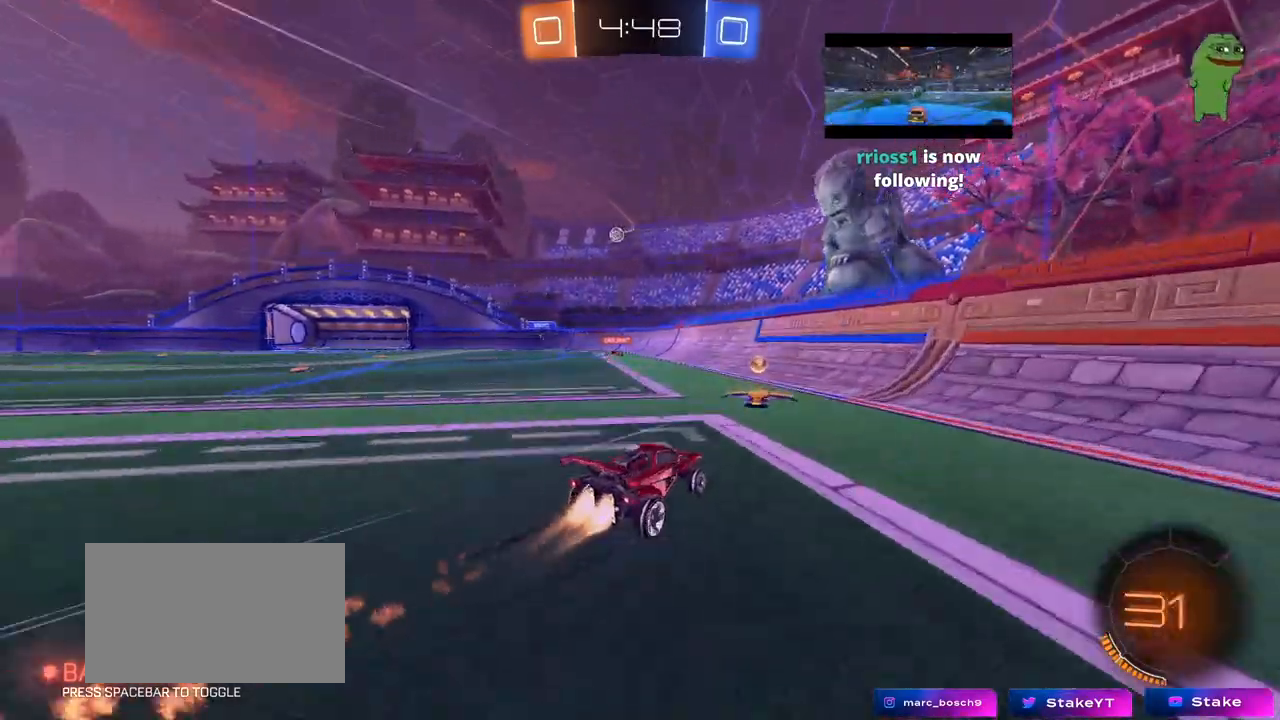
Gameplay with keyboard and mouse; each line is a JSON object with the keys and mouse buttons held at the frame after it. "events" lists presses ("down") and releases ("up") of "1", "2", "3", "4", "5", "a", "alt", "c", "caps_lock", "ctrl", "d", "e", "f", "g", "q", "r", "s", "shift", "space", "t", "tab", "v", "w", "x", "z", "mouse_left", "mouse_wheel" and "mouse_right" between this image and that frame as [ms after this image, input, new state], when the widget could be followed in between. "mouse_left", "mouse_wheel", "mouse_right" = the "left", "wheel", "right" buttons of the "mouse" list. No other keys are recorded. "wheel" means that the mouse wheel is clicked or scrolled. "mouse_move" is the direction in which the mouse moves at that frame (one of eight, or "still"), when it could be read.
{"keys": ["a", "w"], "mouse": ["left"], "mouse_move": "still", "events": [[133, "a", "down"], [133, "shift", "down"], [183, "mouse_left", "up"], [183, "shift", "up"], [467, "mouse_left", "down"]]}
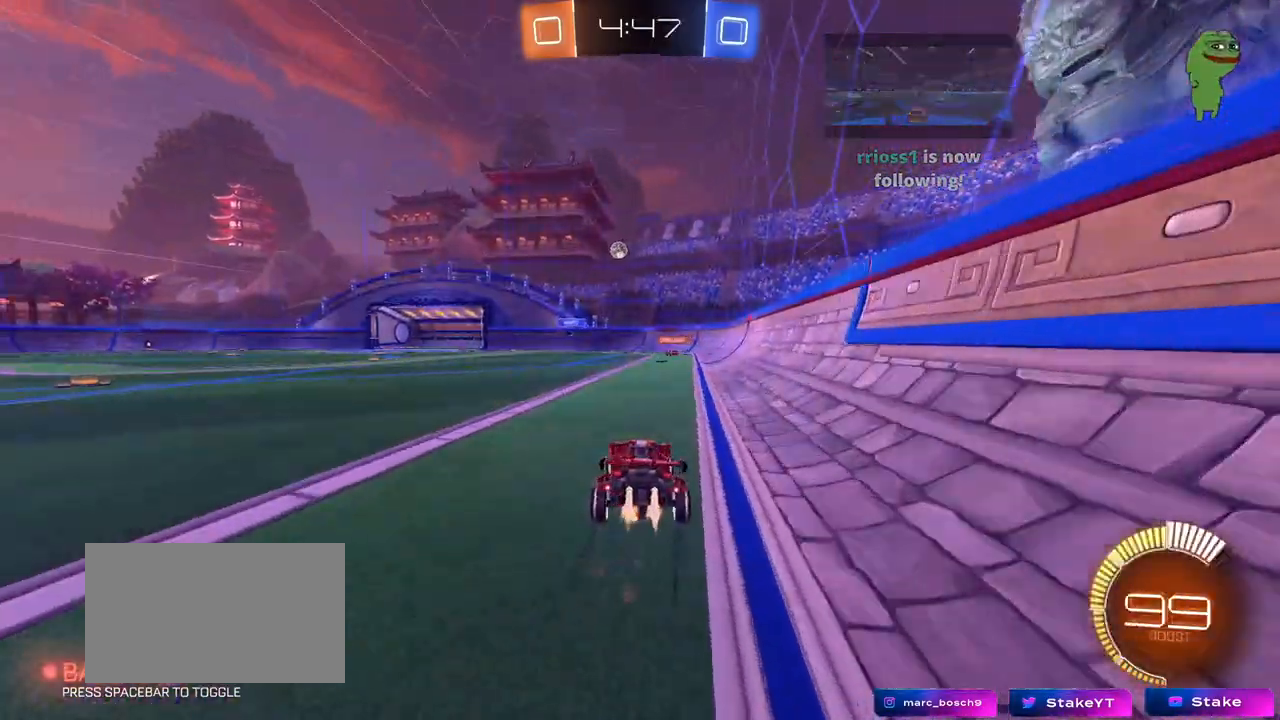
{"keys": ["w"], "mouse": [], "mouse_move": "still", "events": [[100, "mouse_left", "up"], [417, "a", "up"]]}
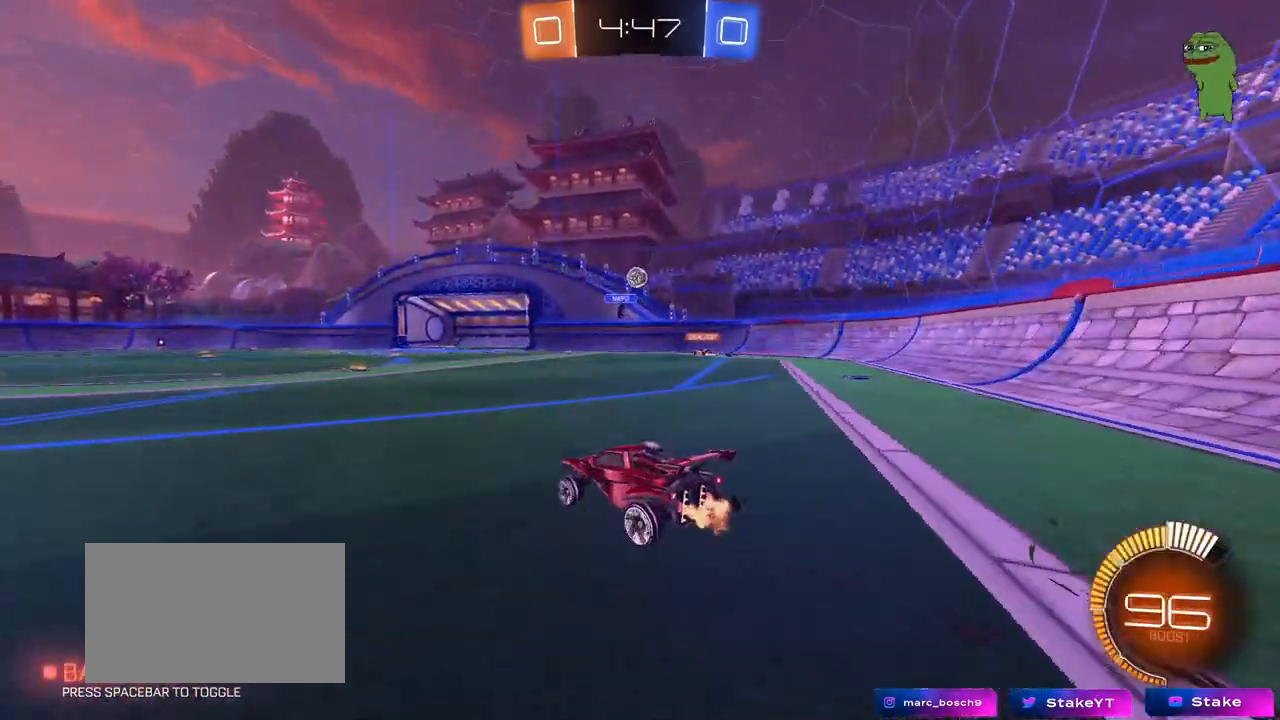
{"keys": ["d", "w"], "mouse": ["left"], "mouse_move": "still", "events": [[17, "d", "down"], [67, "w", "up"], [383, "shift", "down"], [450, "w", "down"], [483, "mouse_left", "down"], [483, "shift", "up"]]}
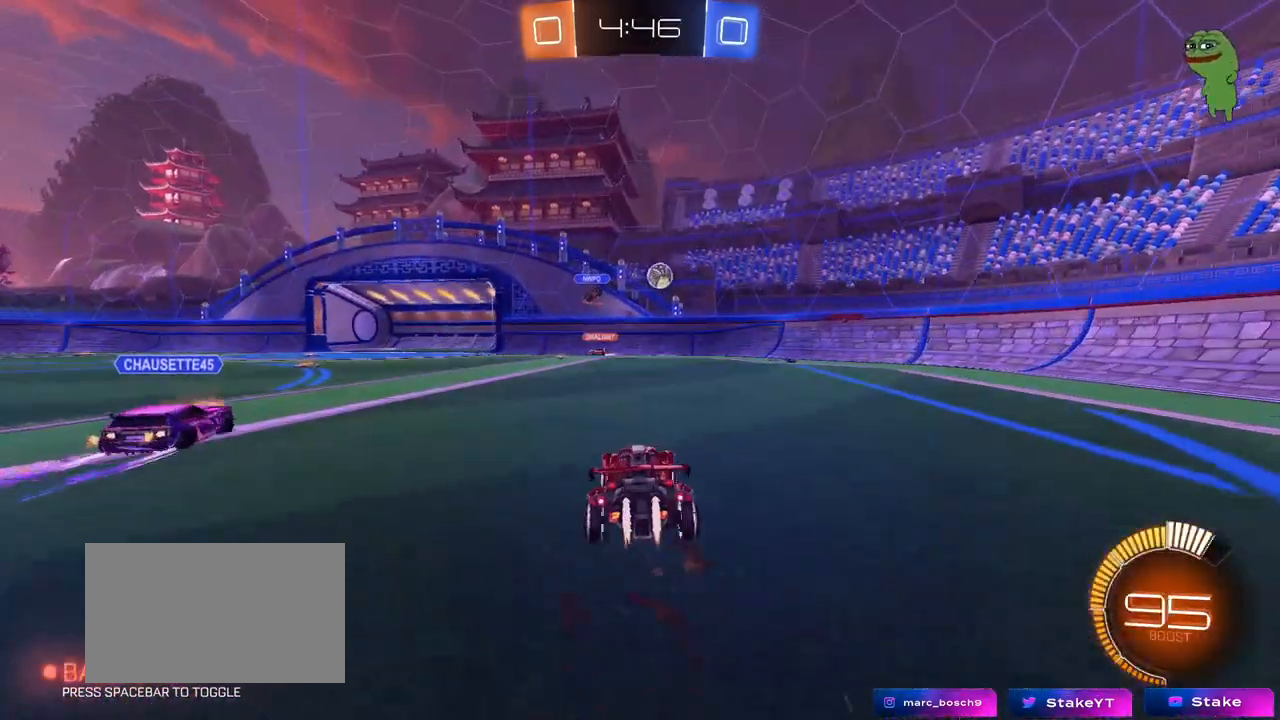
{"keys": ["a", "w"], "mouse": ["left"], "mouse_move": "still", "events": [[217, "d", "up"], [450, "a", "down"]]}
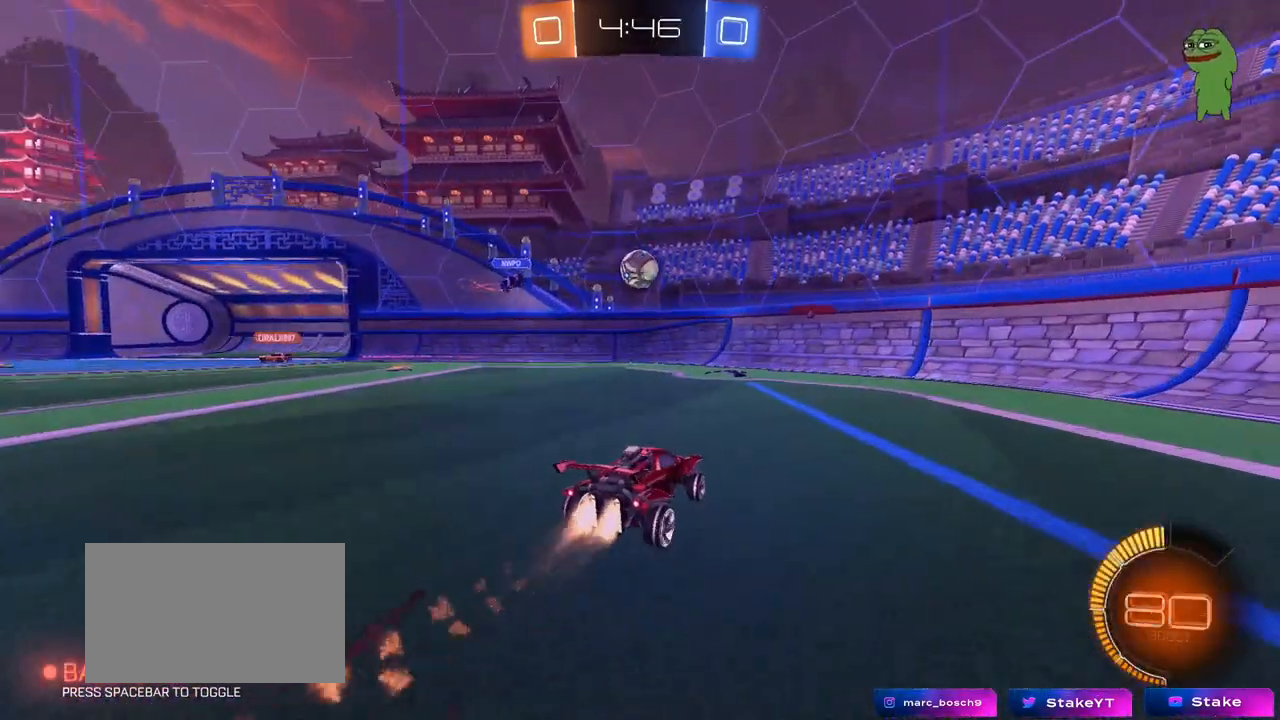
{"keys": ["a"], "mouse": ["left", "right"], "mouse_move": "still", "events": [[50, "a", "up"], [233, "mouse_left", "up"], [333, "a", "down"], [417, "a", "up"], [417, "w", "up"], [467, "a", "down"], [467, "mouse_left", "down"], [467, "mouse_right", "down"]]}
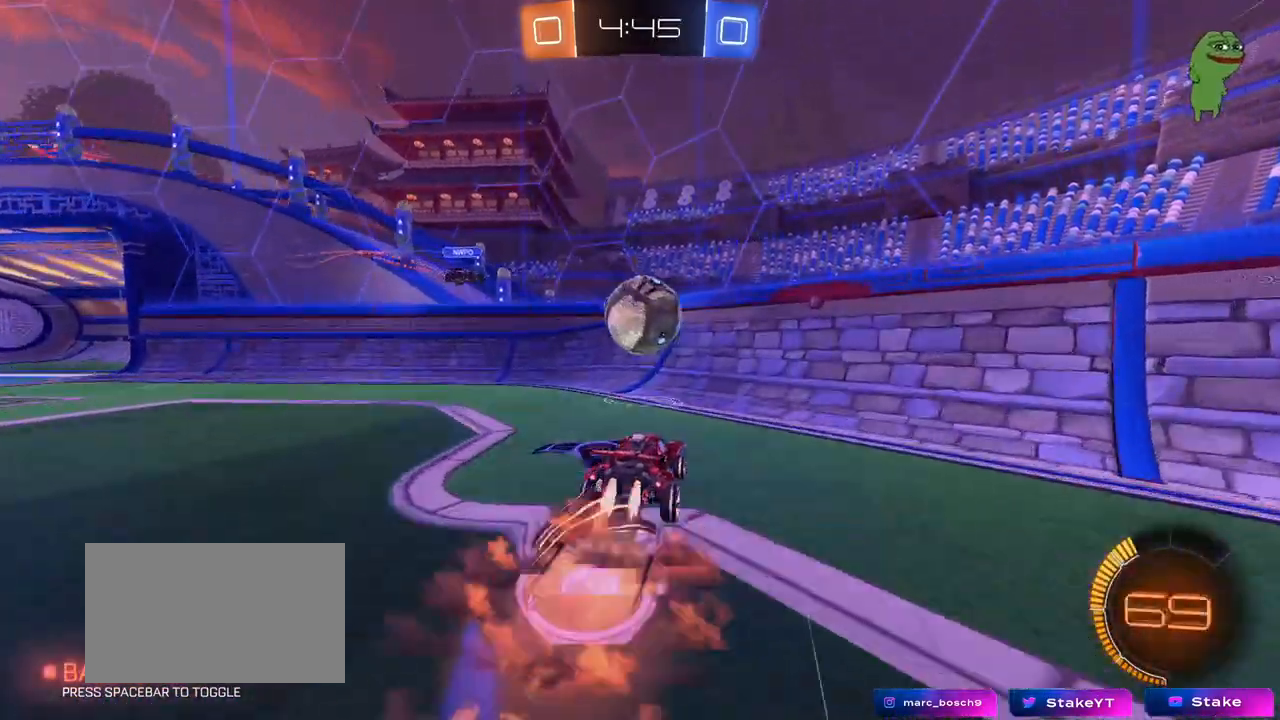
{"keys": ["a", "w"], "mouse": ["left"], "mouse_move": "still", "events": [[17, "s", "down"], [67, "a", "up"], [67, "d", "down"], [167, "mouse_right", "up"], [167, "s", "up"], [200, "d", "up"], [200, "shift", "down"], [250, "a", "down"], [250, "w", "down"], [350, "shift", "up"]]}
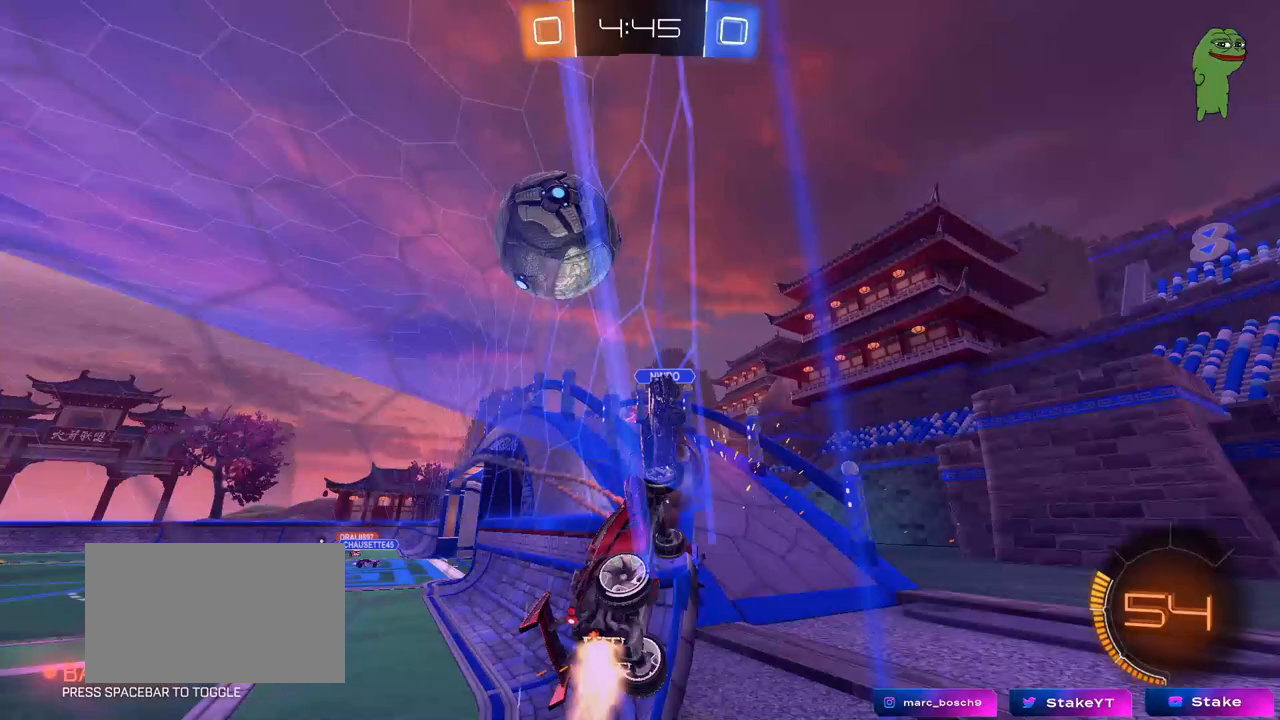
{"keys": ["w"], "mouse": [], "mouse_move": "still", "events": [[83, "a", "up"], [217, "d", "down"], [367, "d", "up"], [417, "mouse_left", "up"]]}
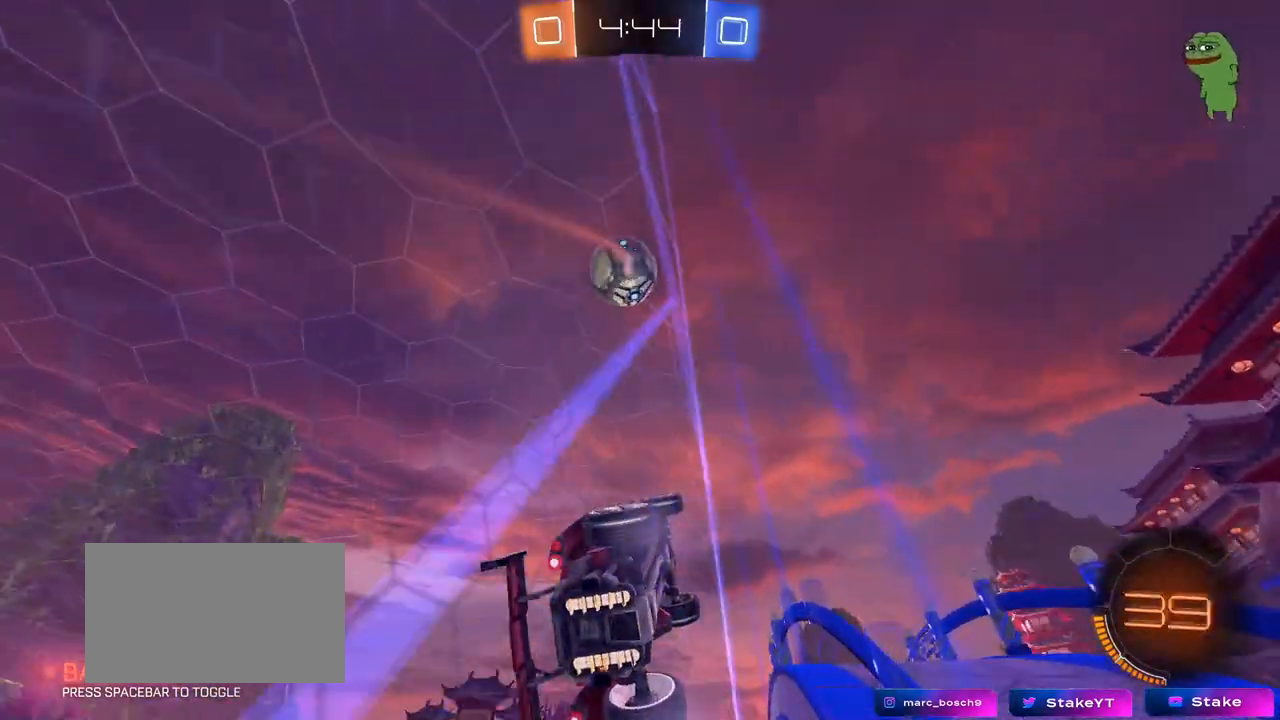
{"keys": [], "mouse": ["right"], "mouse_move": "up", "events": [[100, "w", "up"], [150, "s", "down"], [183, "mouse_right", "down"], [233, "a", "down"], [233, "shift", "down"], [417, "a", "up"], [417, "mouse_right", "up"], [417, "s", "up"], [417, "shift", "up"], [467, "mouse_right", "down"]]}
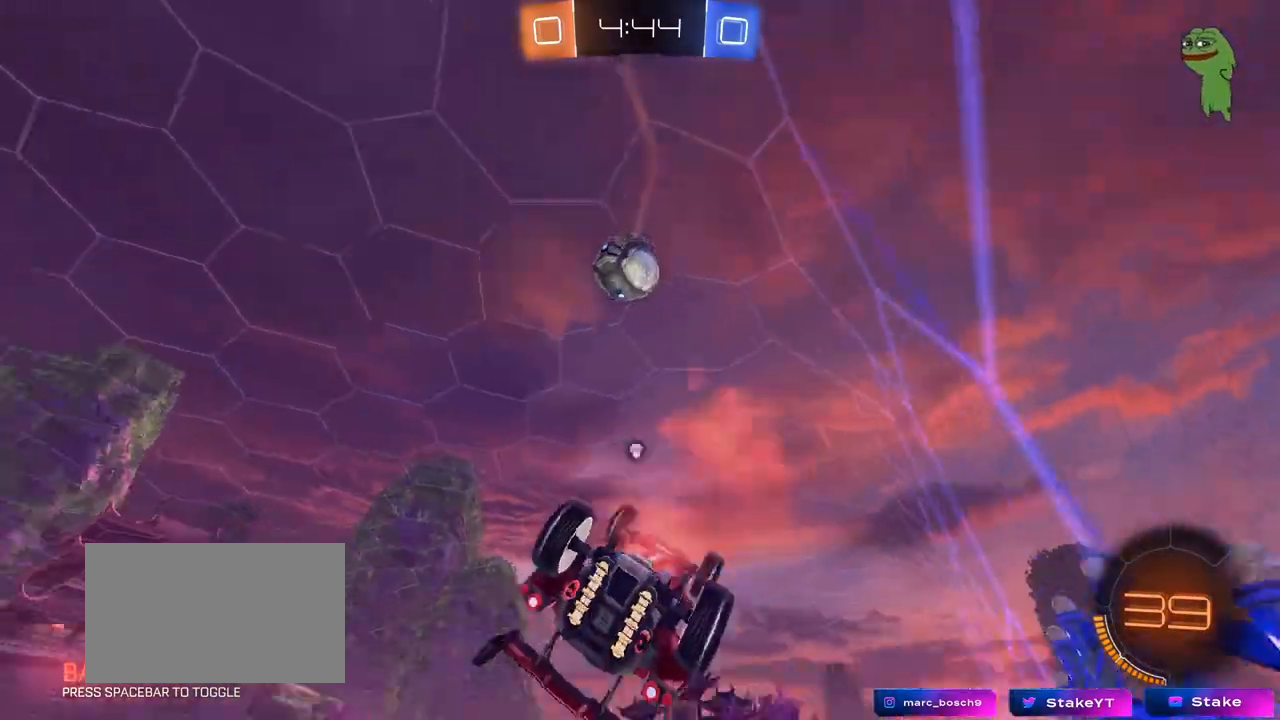
{"keys": ["a"], "mouse": [], "mouse_move": "still", "events": [[17, "space", "down"], [150, "mouse_right", "up"], [167, "d", "down"], [200, "space", "up"], [300, "d", "up"], [483, "a", "down"]]}
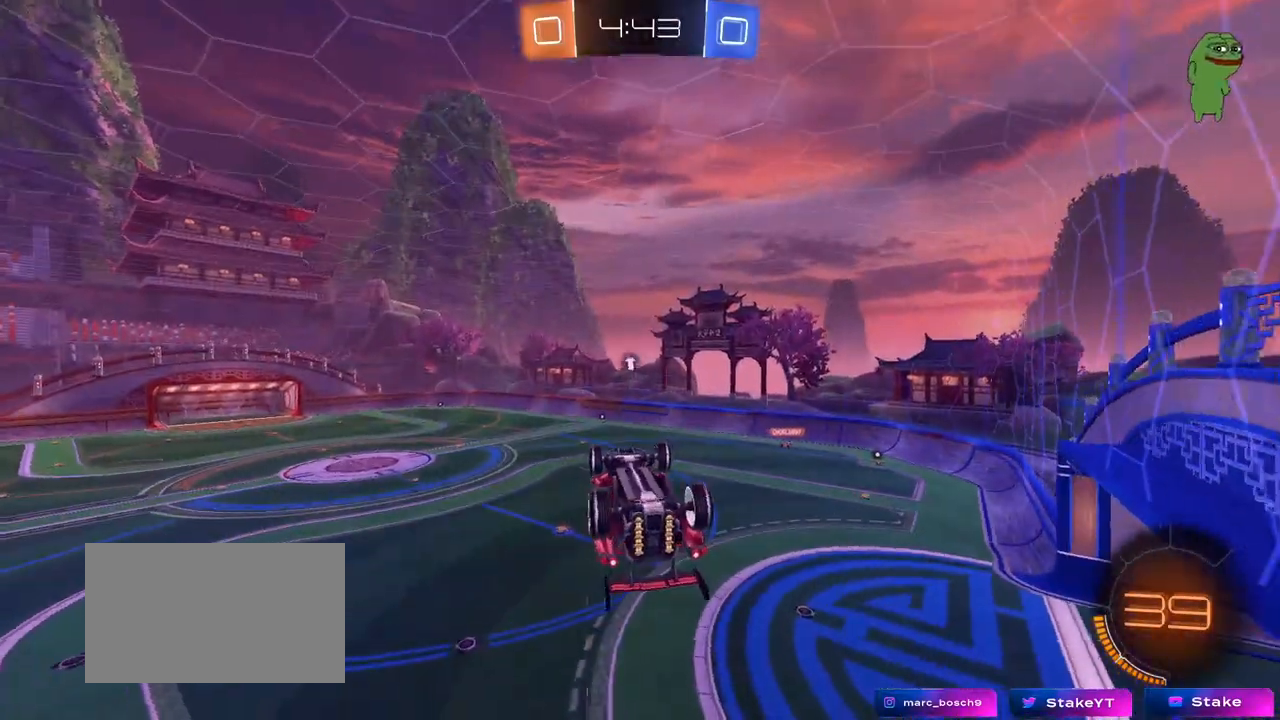
{"keys": ["a", "shift", "w"], "mouse": [], "mouse_move": "still", "events": [[133, "s", "down"], [317, "a", "up"], [317, "s", "up"], [367, "a", "down"], [367, "shift", "down"], [400, "w", "down"]]}
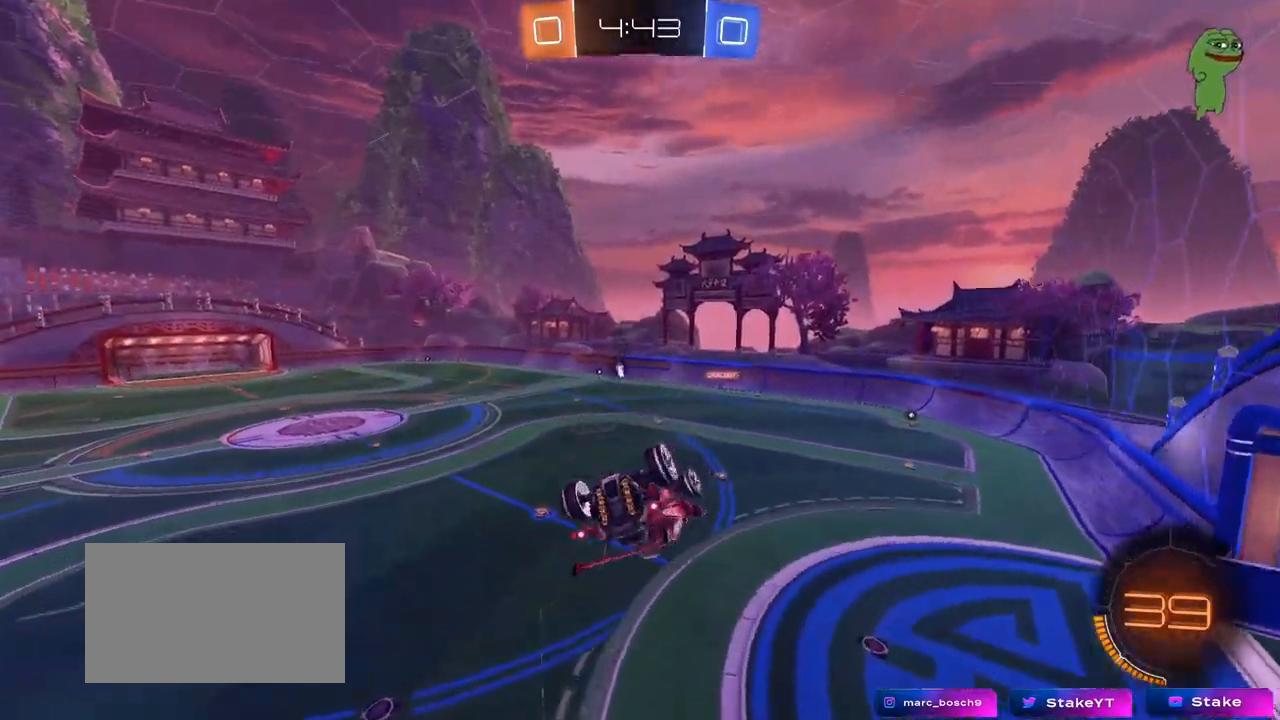
{"keys": ["shift"], "mouse": ["left"], "mouse_move": "down", "events": [[50, "space", "down"], [233, "space", "up"], [283, "shift", "up"], [333, "w", "up"], [383, "mouse_left", "down"], [467, "a", "up"], [467, "shift", "down"]]}
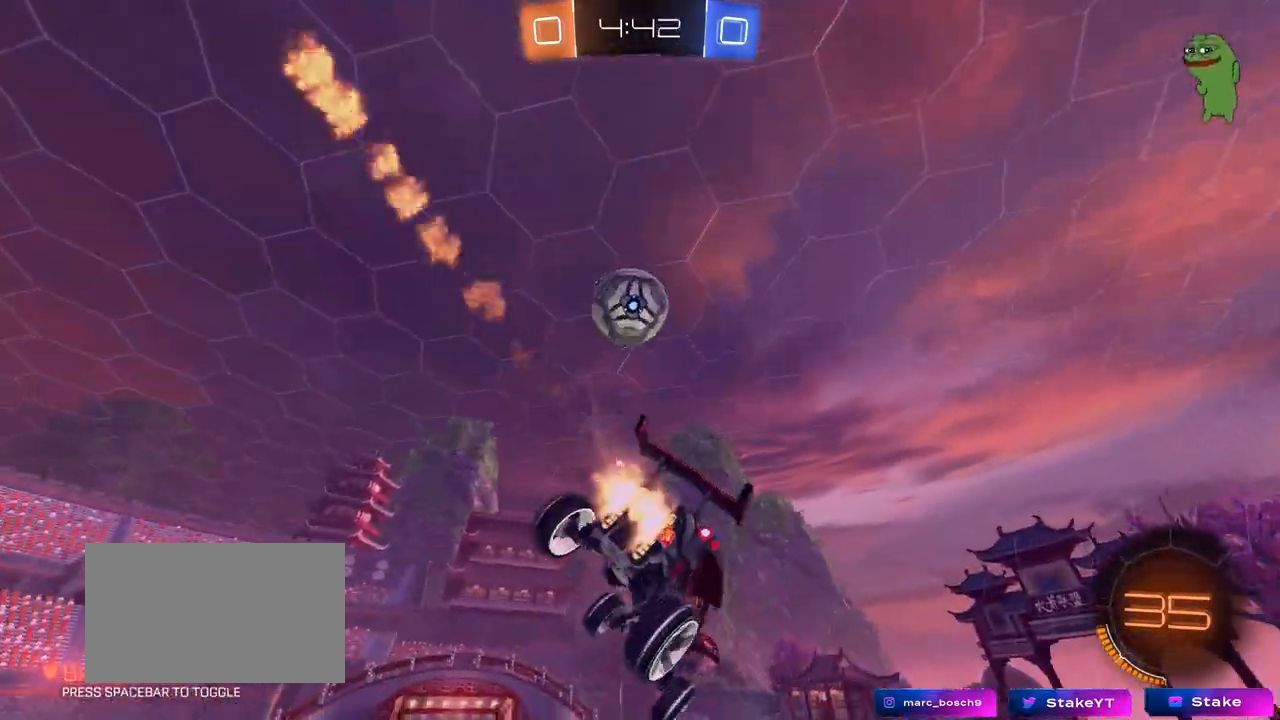
{"keys": ["w"], "mouse": ["left"], "mouse_move": "still", "events": [[67, "s", "down"], [117, "d", "down"], [117, "shift", "up"], [250, "mouse_left", "up"], [250, "s", "up"], [350, "a", "down"], [350, "d", "up"], [350, "shift", "down"], [433, "a", "up"], [433, "shift", "up"], [483, "mouse_left", "down"], [483, "w", "down"]]}
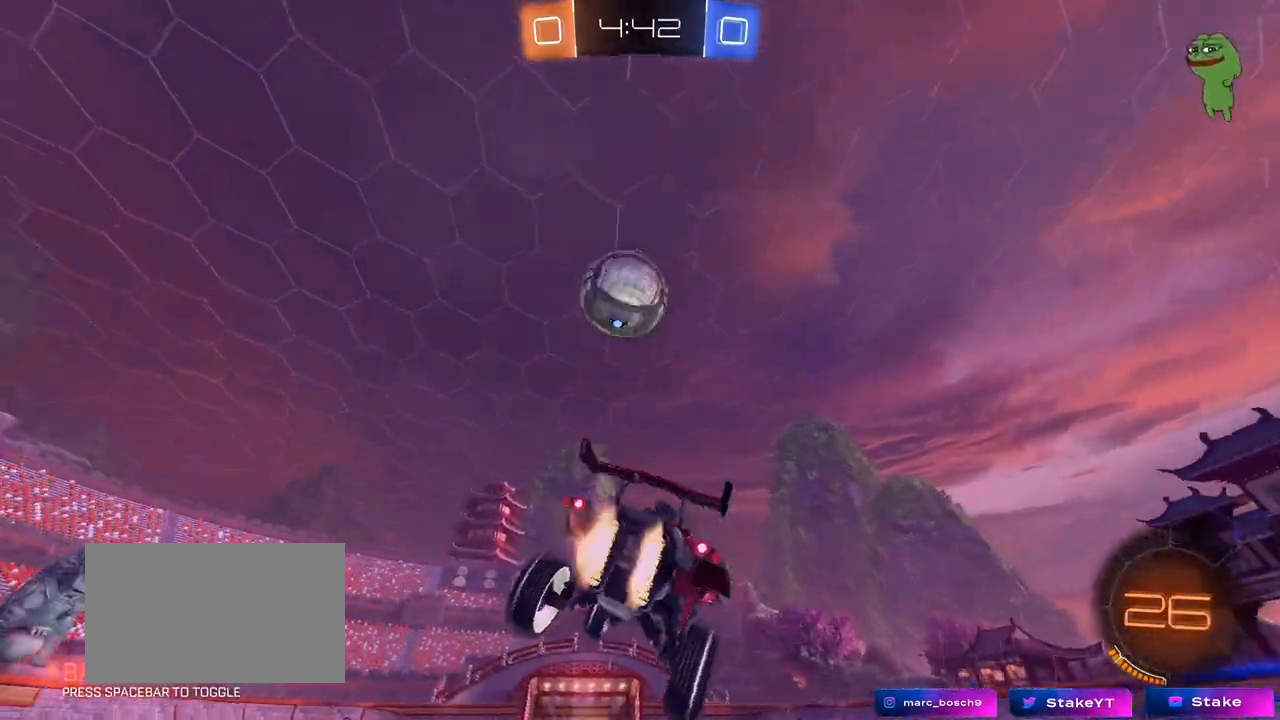
{"keys": ["d", "s", "shift"], "mouse": ["left", "right"], "mouse_move": "still", "events": [[33, "a", "down"], [183, "mouse_right", "down"], [217, "a", "up"], [217, "w", "up"], [267, "d", "down"], [267, "mouse_right", "up"], [317, "shift", "down"], [317, "w", "down"], [367, "a", "down"], [417, "a", "up"], [417, "mouse_right", "down"], [500, "s", "down"], [500, "w", "up"]]}
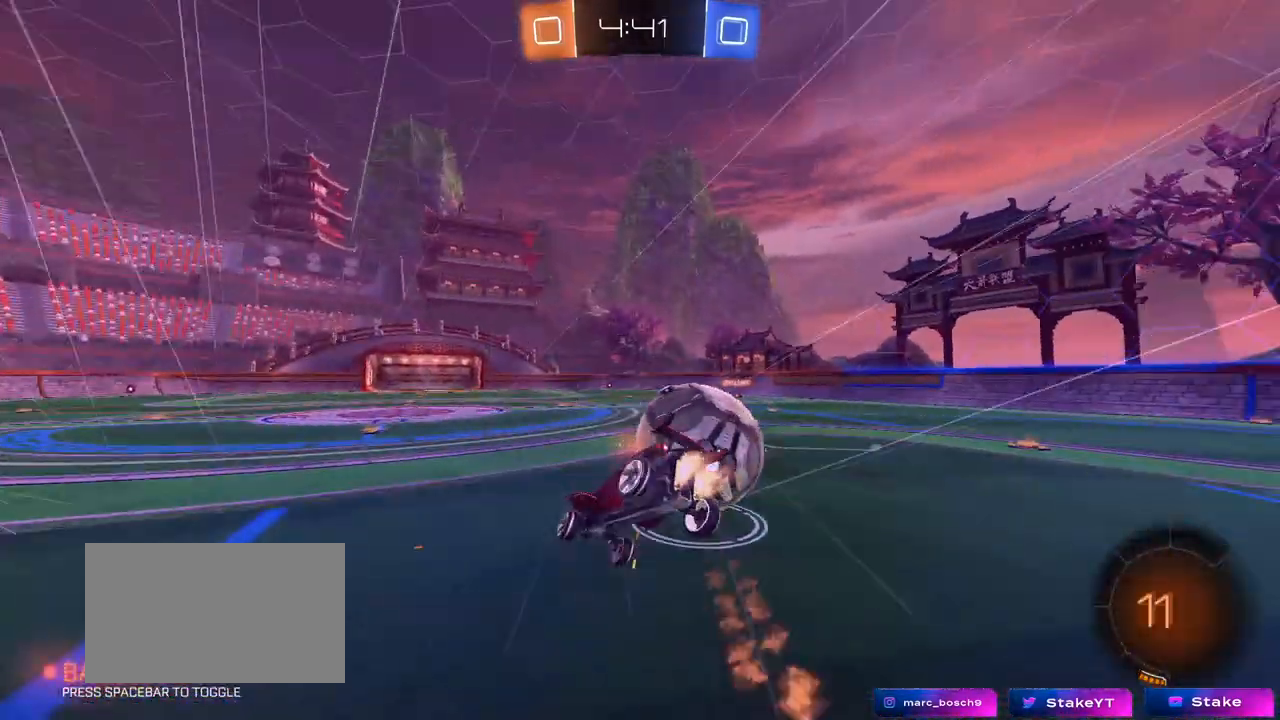
{"keys": ["d", "s", "shift"], "mouse": [], "mouse_move": "still", "events": [[50, "mouse_right", "up"], [283, "mouse_left", "up"], [283, "s", "up"], [417, "s", "down"]]}
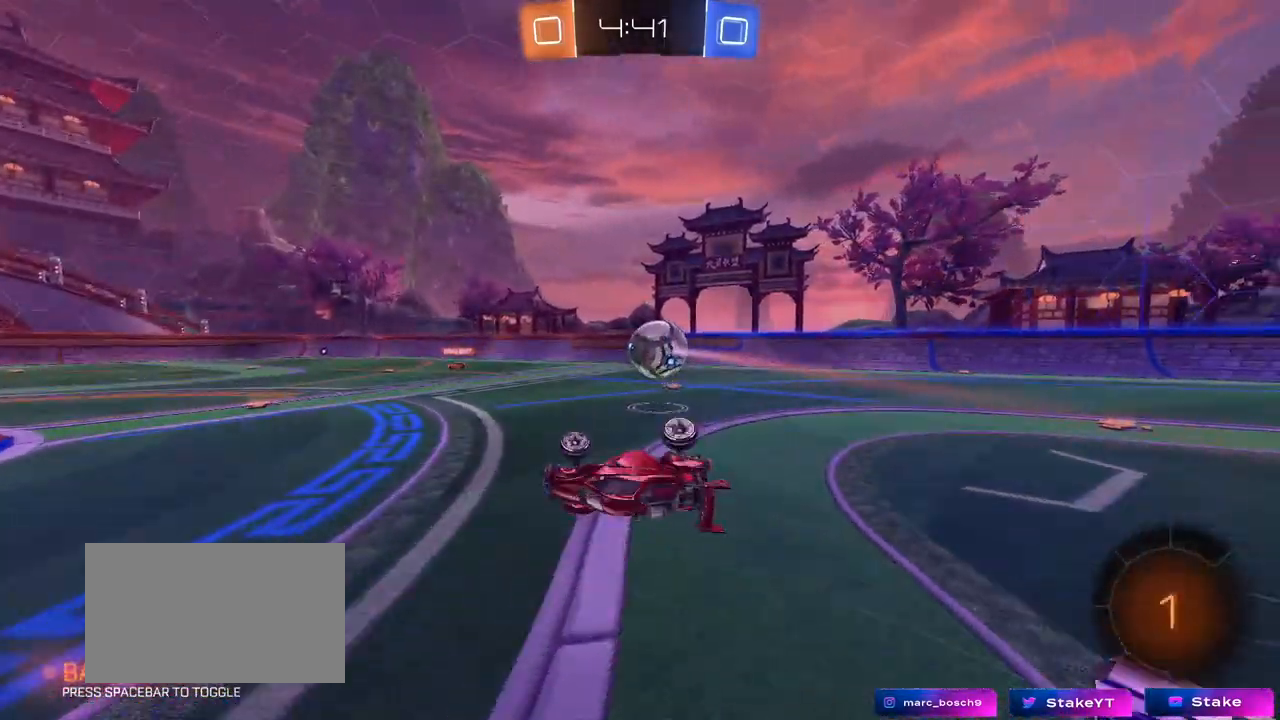
{"keys": ["a", "w"], "mouse": [], "mouse_move": "still", "events": [[117, "shift", "up"], [250, "s", "up"], [383, "d", "up"], [433, "w", "down"], [483, "a", "down"]]}
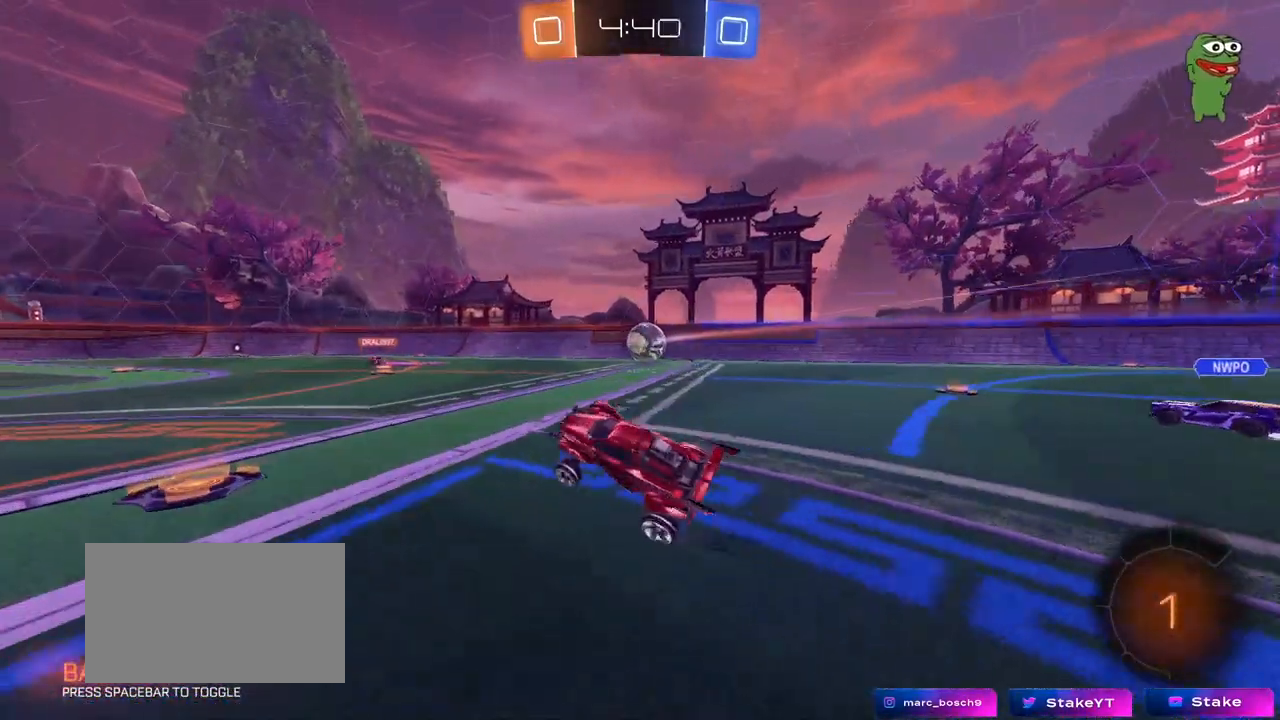
{"keys": ["w"], "mouse": [], "mouse_move": "still", "events": [[183, "a", "up"], [267, "space", "down"], [450, "space", "up"]]}
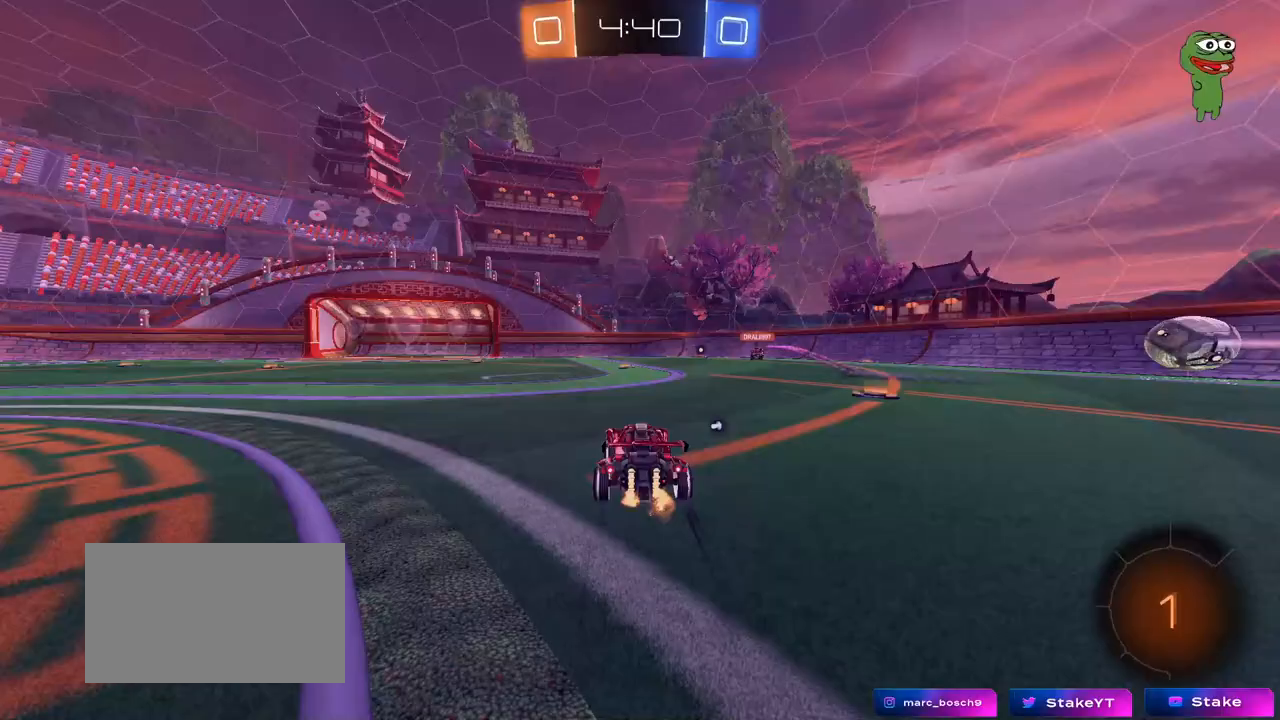
{"keys": ["w"], "mouse": [], "mouse_move": "still", "events": [[183, "space", "down"], [383, "space", "up"]]}
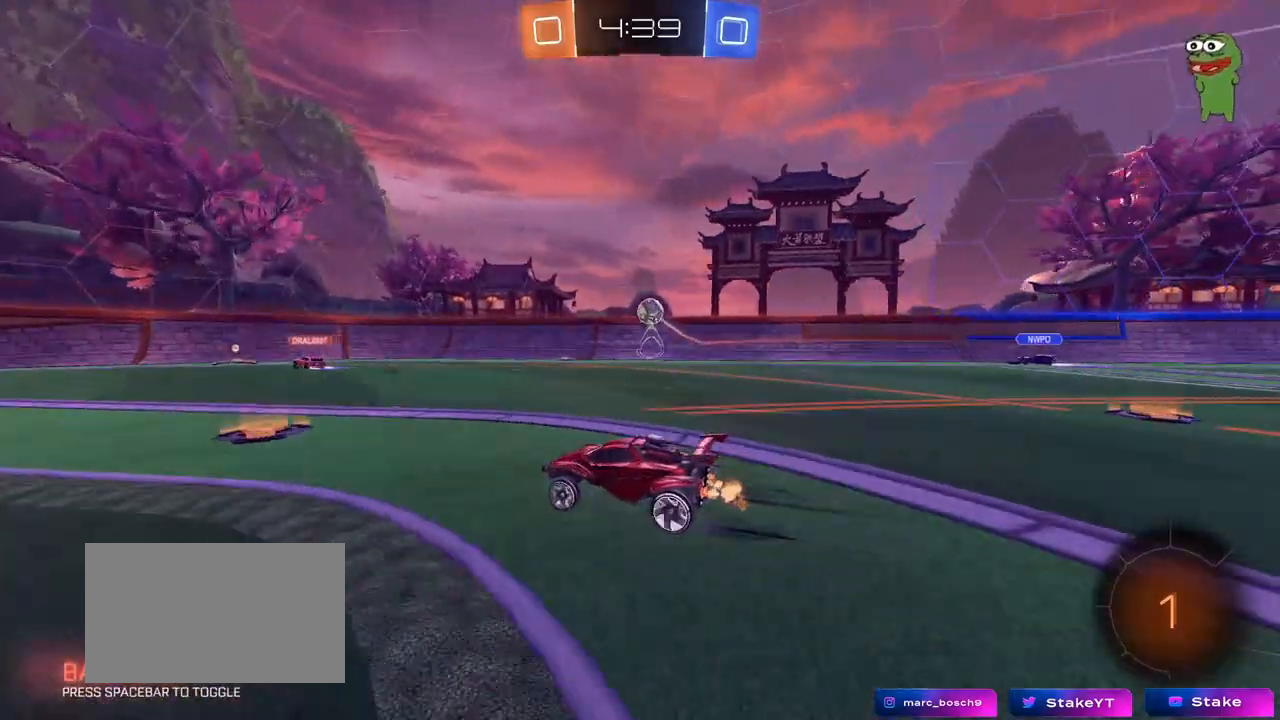
{"keys": ["d", "w"], "mouse": [], "mouse_move": "still", "events": [[67, "d", "down"], [167, "d", "up"], [400, "d", "down"]]}
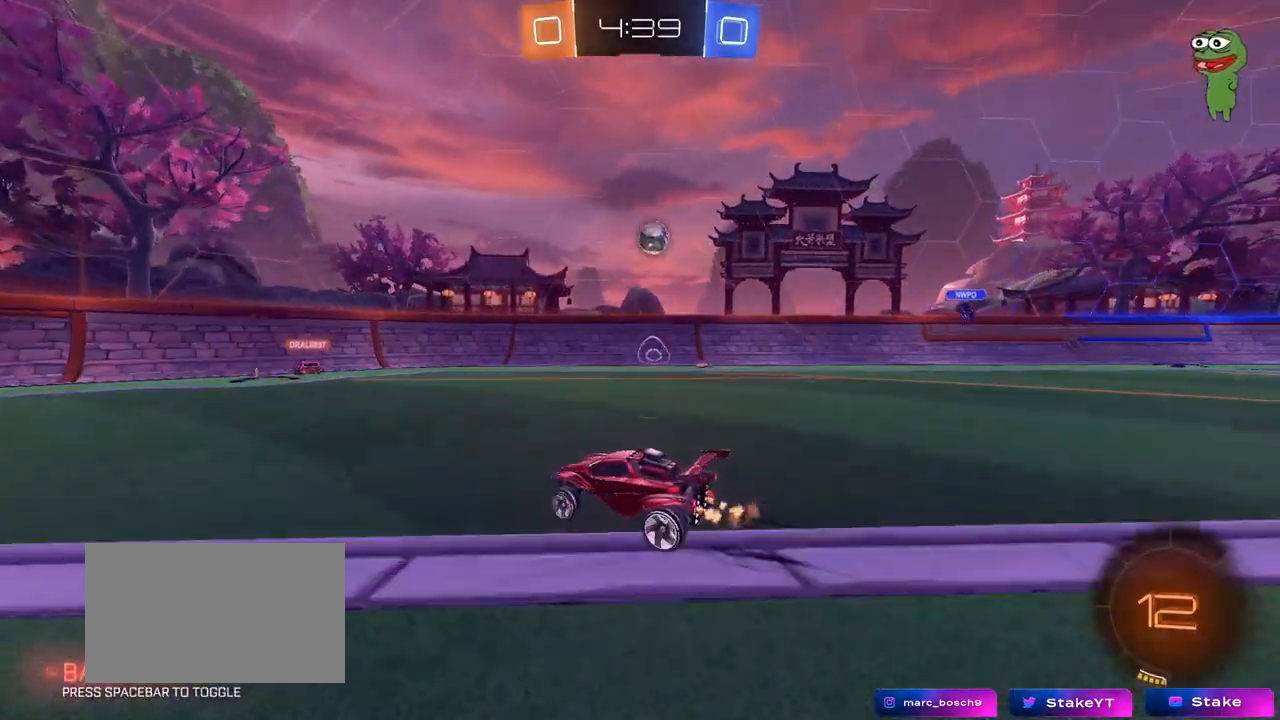
{"keys": ["a", "shift", "w"], "mouse": [], "mouse_move": "still", "events": [[33, "d", "up"], [133, "a", "down"], [167, "shift", "down"], [267, "shift", "up"], [267, "space", "down"], [417, "space", "up"], [450, "shift", "down"]]}
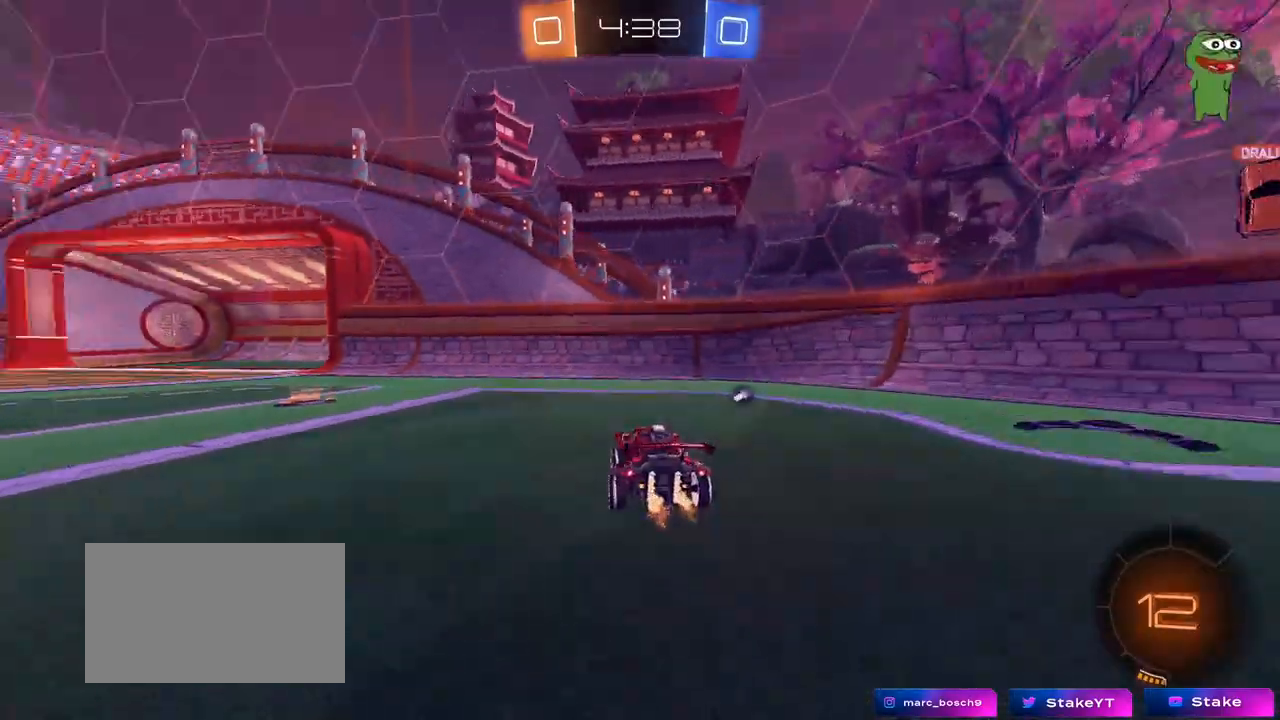
{"keys": ["a", "w"], "mouse": [], "mouse_move": "still", "events": [[50, "shift", "up"], [233, "space", "down"], [383, "a", "up"], [383, "space", "up"], [467, "a", "down"]]}
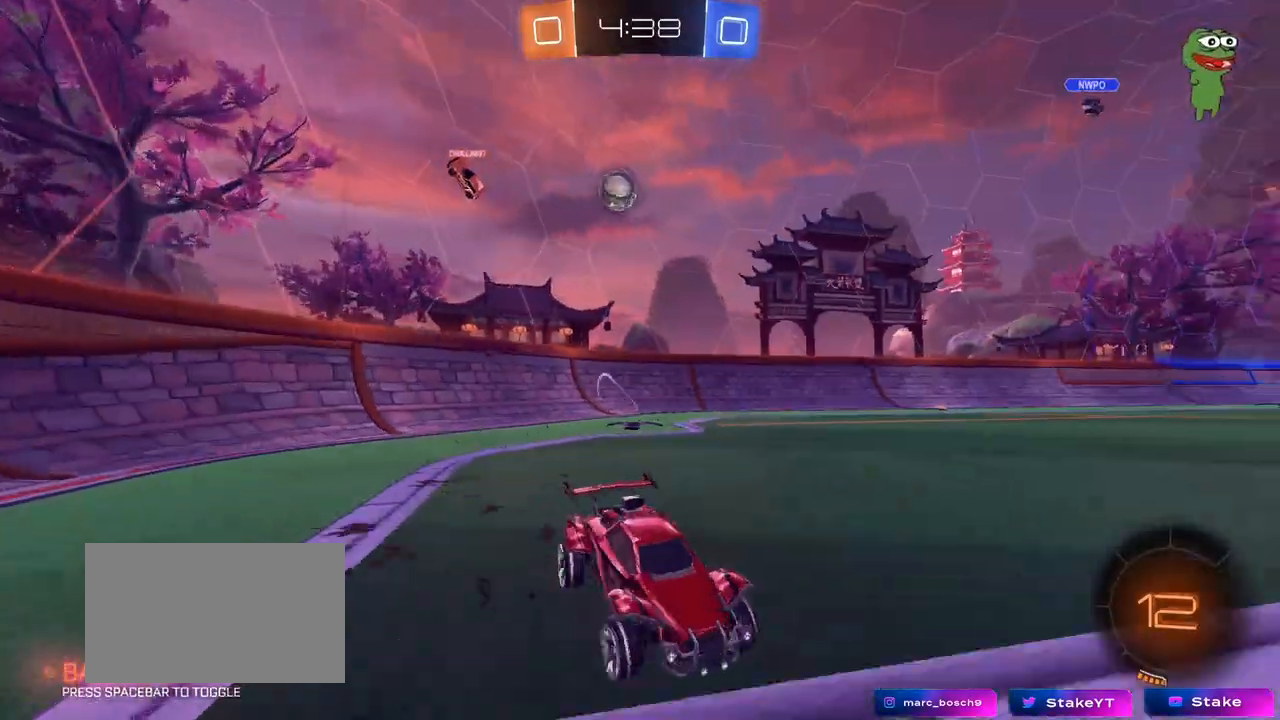
{"keys": ["w"], "mouse": [], "mouse_move": "still", "events": [[167, "a", "up"], [250, "d", "down"], [450, "d", "up"]]}
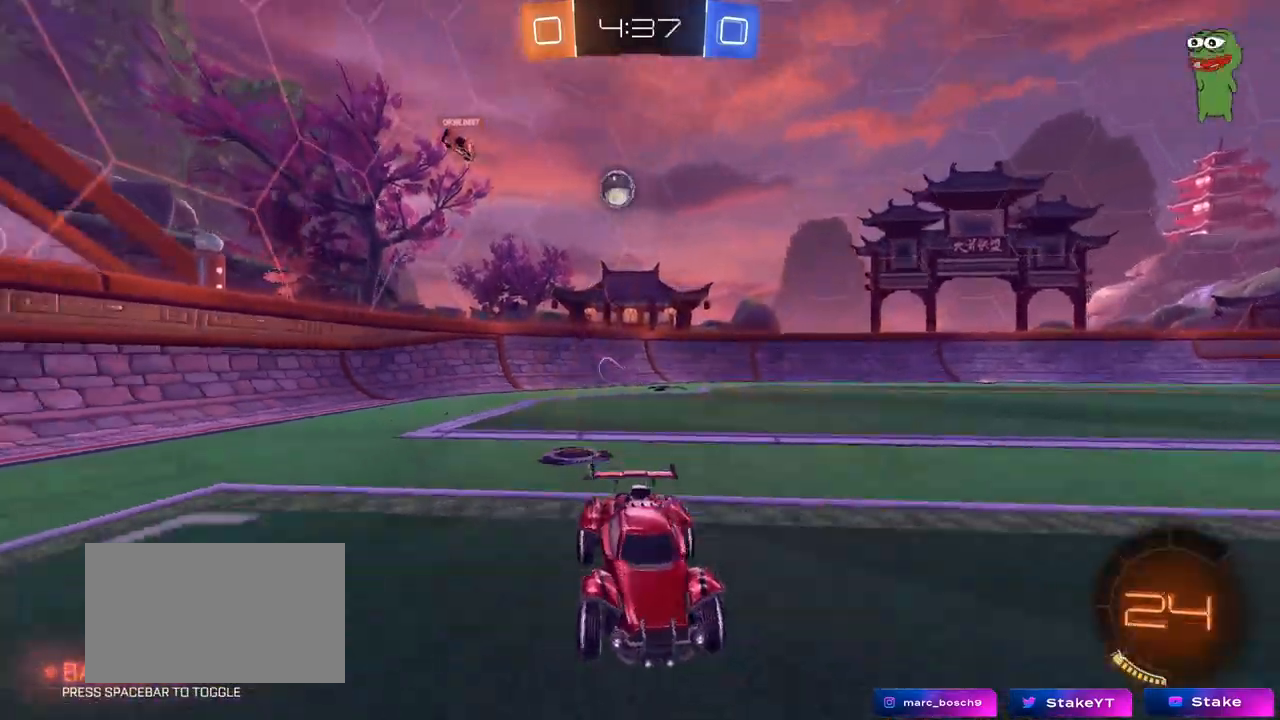
{"keys": ["w"], "mouse": [], "mouse_move": "still", "events": [[133, "space", "down"], [317, "space", "up"]]}
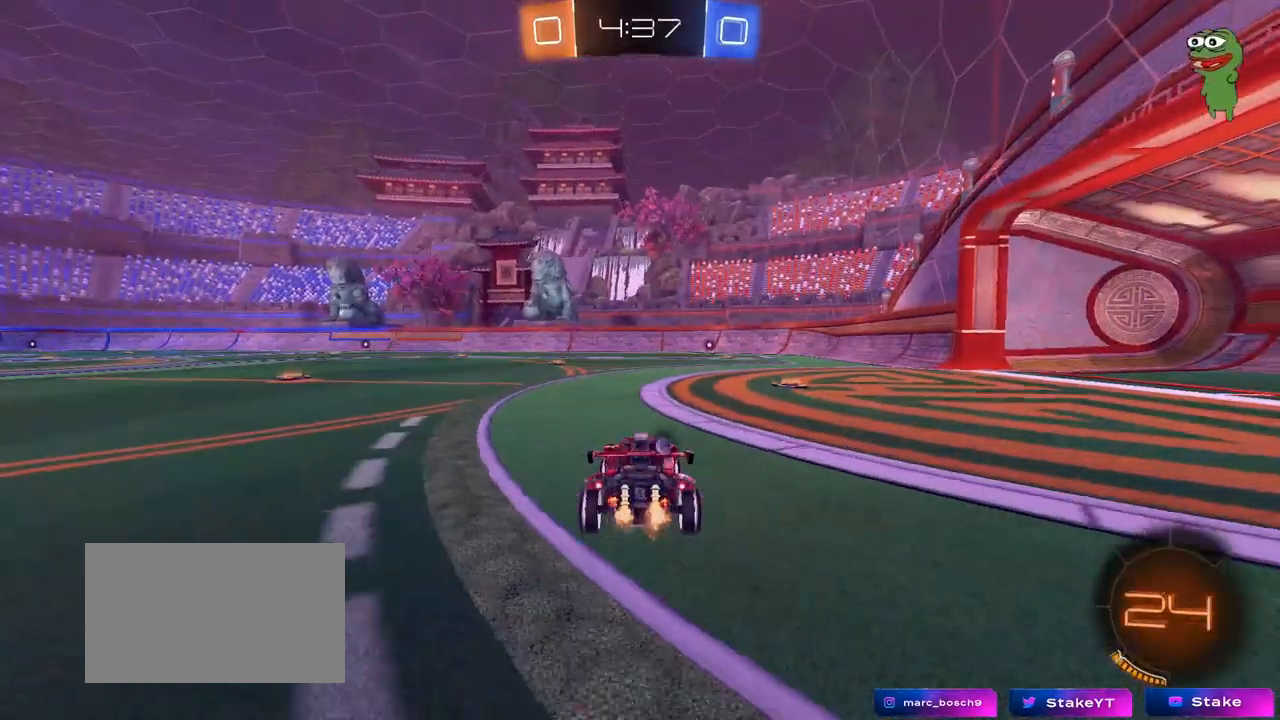
{"keys": ["d", "w"], "mouse": [], "mouse_move": "still", "events": [[150, "d", "down"], [183, "space", "down"], [333, "shift", "down"], [383, "space", "up"], [467, "shift", "up"]]}
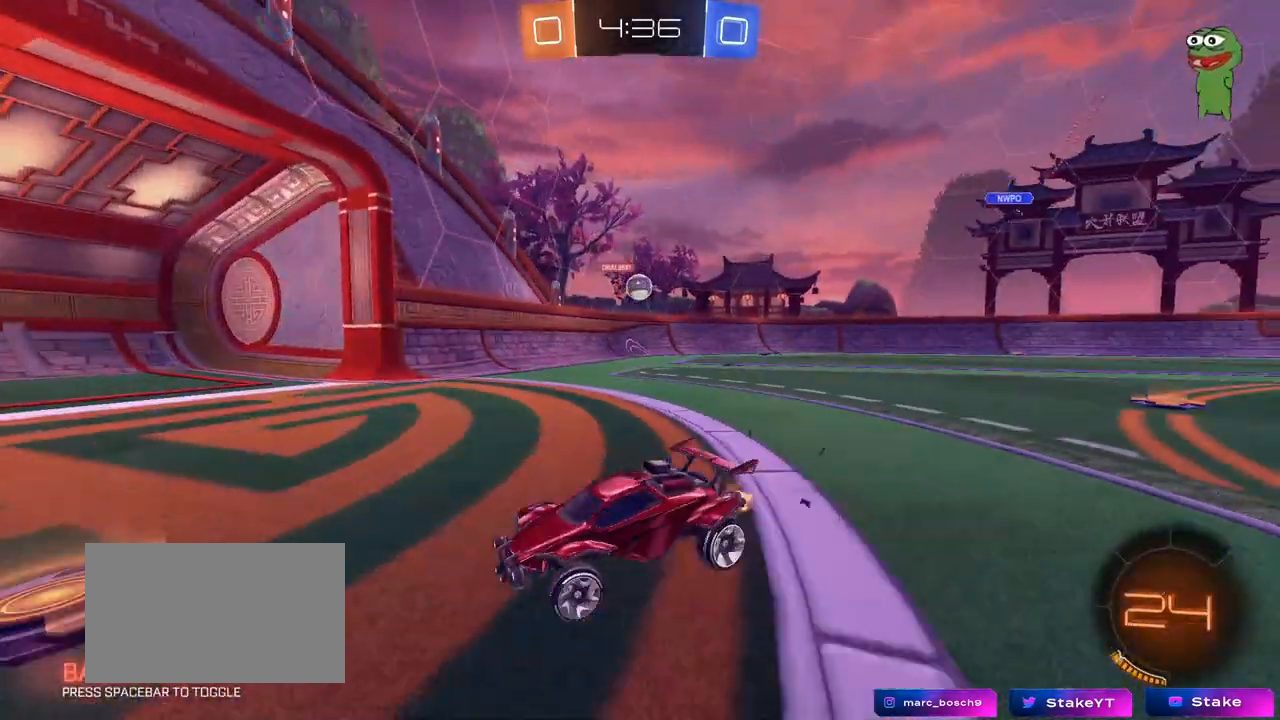
{"keys": ["d", "w"], "mouse": [], "mouse_move": "still", "events": [[200, "shift", "down"], [300, "shift", "up"]]}
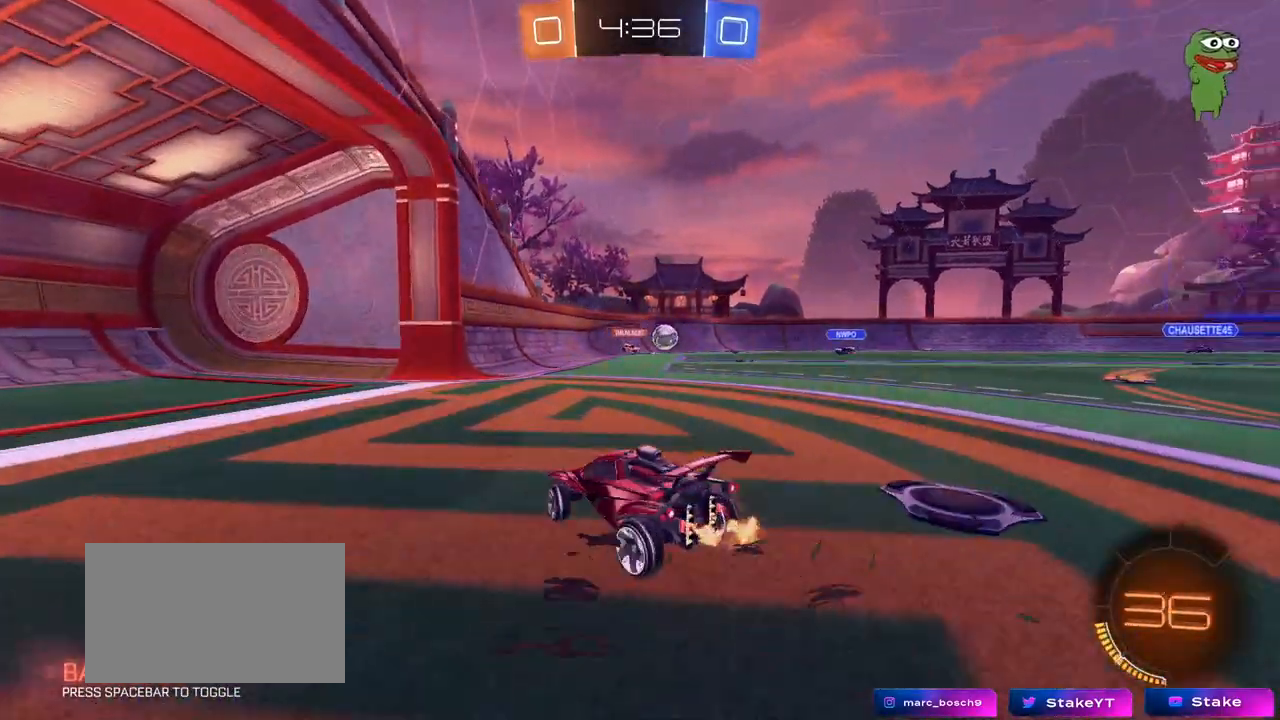
{"keys": ["d", "w"], "mouse": [], "mouse_move": "still", "events": [[183, "d", "up"], [500, "d", "down"]]}
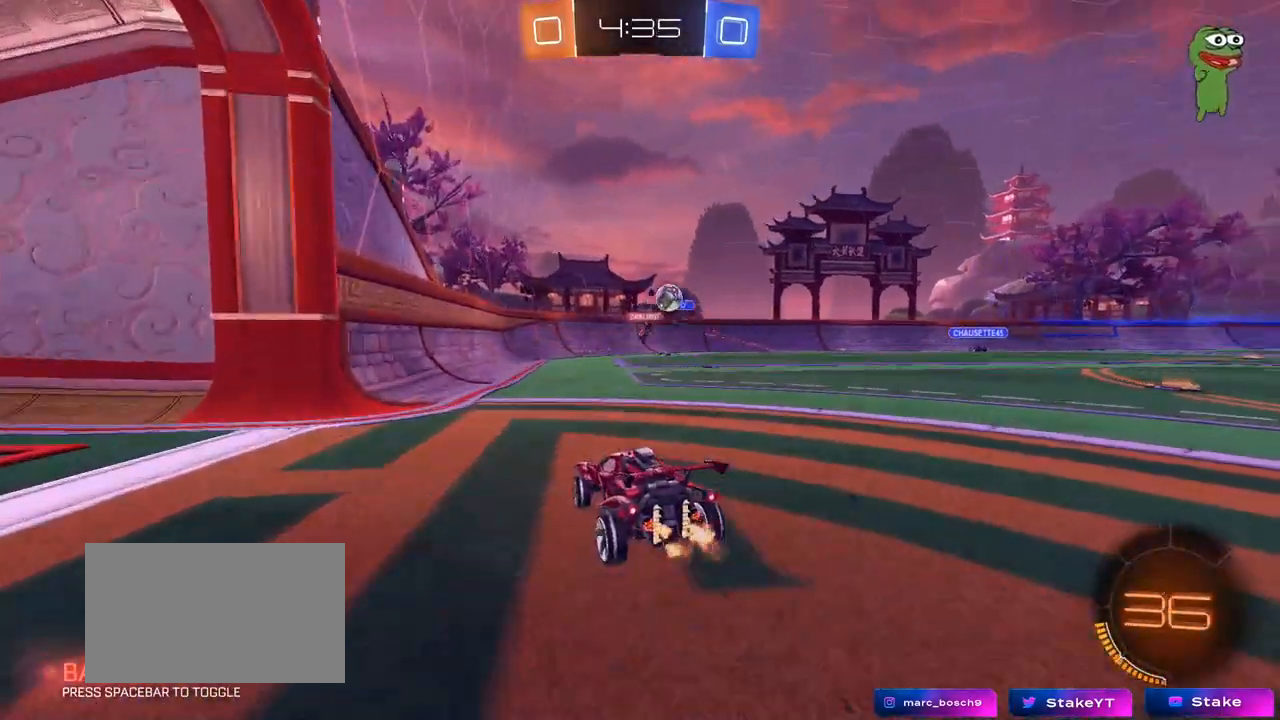
{"keys": ["a", "w"], "mouse": [], "mouse_move": "still", "events": [[150, "d", "up"], [283, "a", "down"], [383, "shift", "down"], [467, "shift", "up"]]}
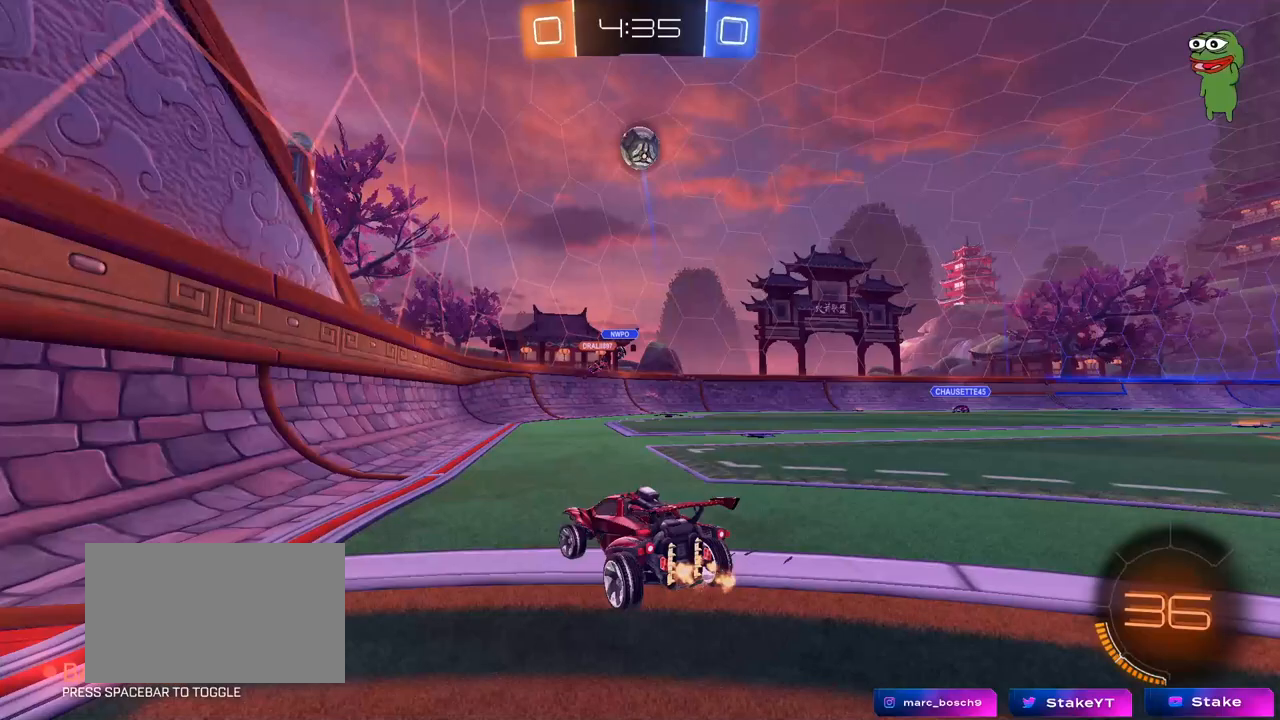
{"keys": ["a", "w"], "mouse": [], "mouse_move": "left", "events": []}
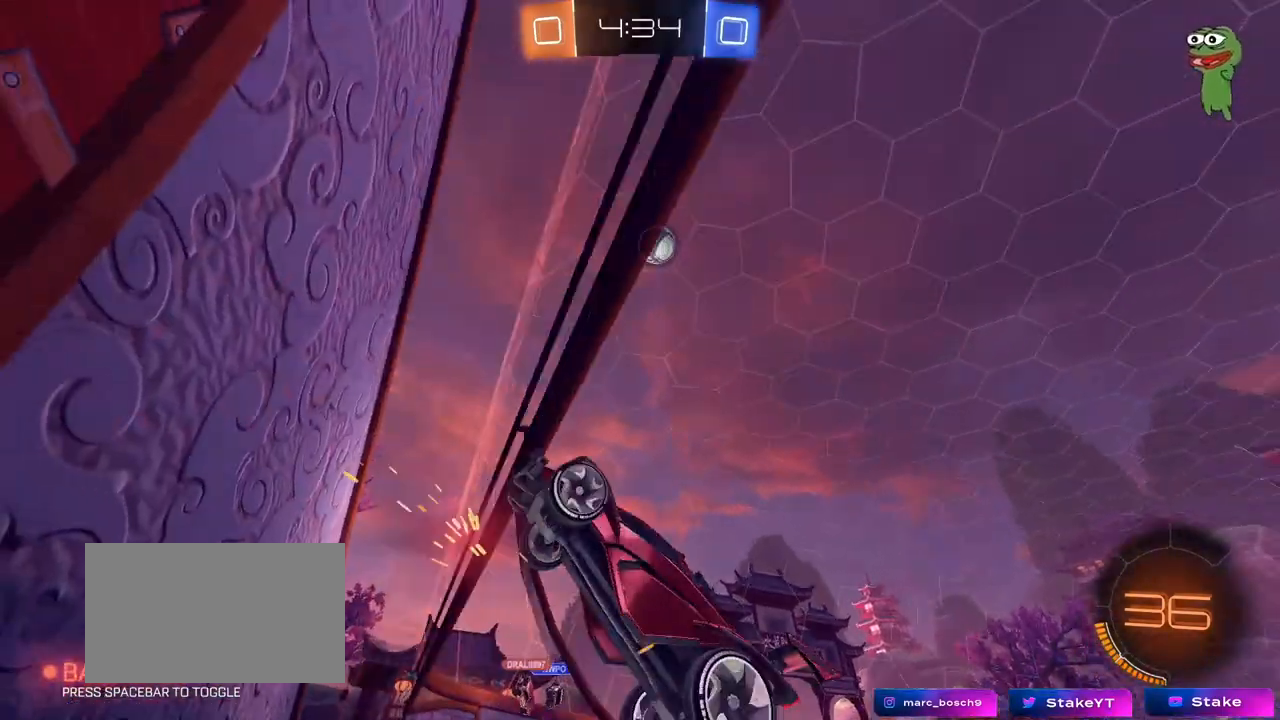
{"keys": ["w"], "mouse": [], "mouse_move": "still", "events": [[133, "a", "up"], [217, "d", "down"], [400, "d", "up"]]}
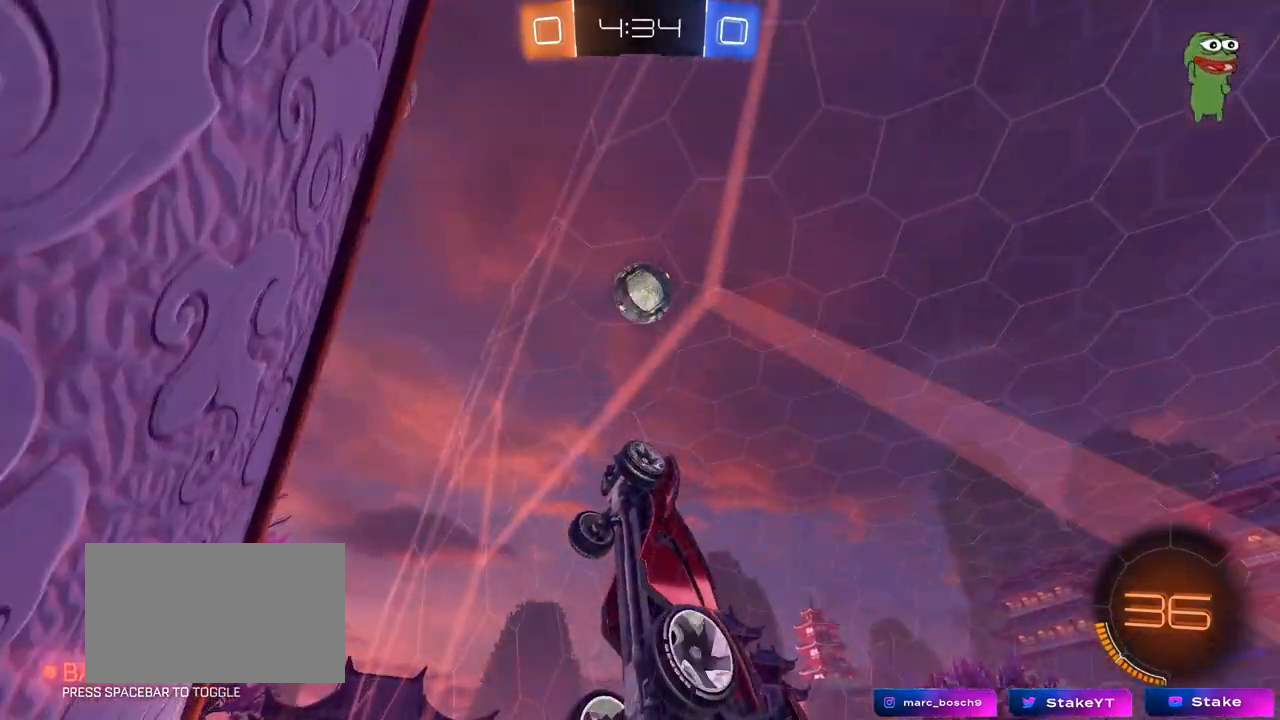
{"keys": ["d", "shift"], "mouse": ["left", "right"], "mouse_move": "right", "events": [[50, "d", "down"], [100, "mouse_left", "down"], [150, "d", "up"], [283, "mouse_right", "down"], [283, "w", "up"], [333, "d", "down"], [383, "shift", "down"]]}
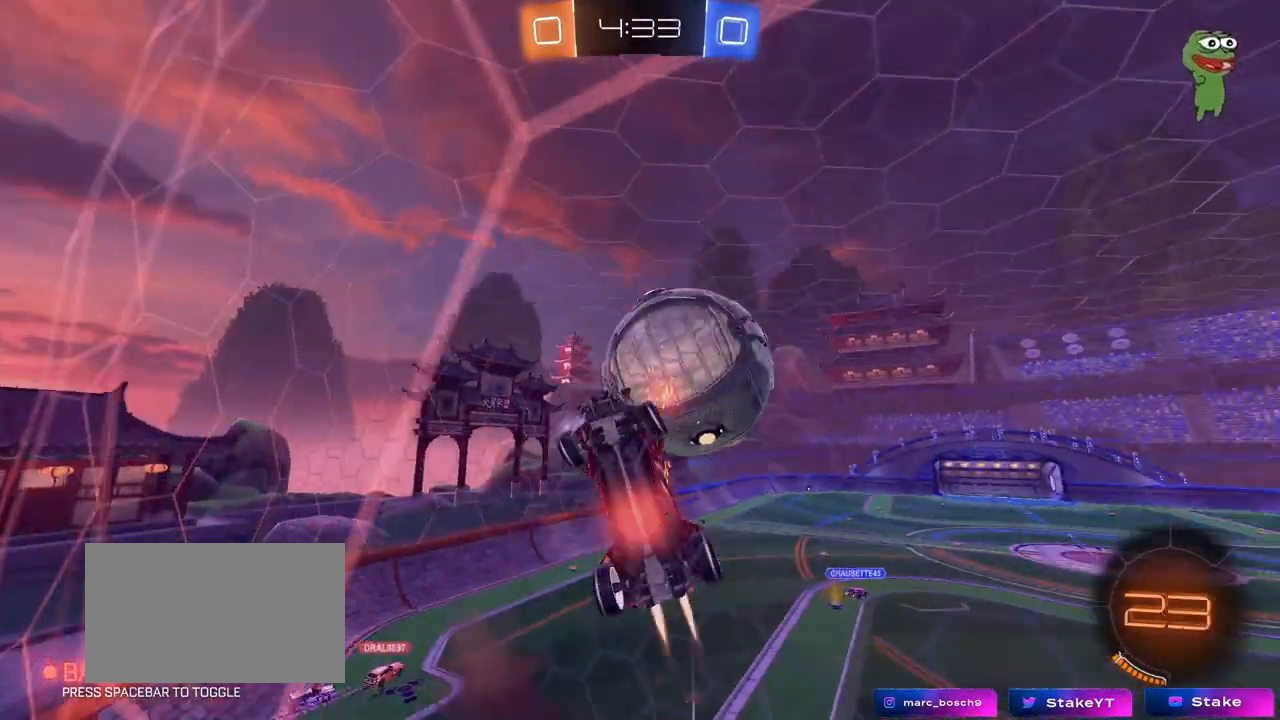
{"keys": ["d", "s"], "mouse": [], "mouse_move": "still", "events": [[67, "mouse_left", "up"], [117, "mouse_right", "up"], [300, "shift", "up"], [433, "s", "down"]]}
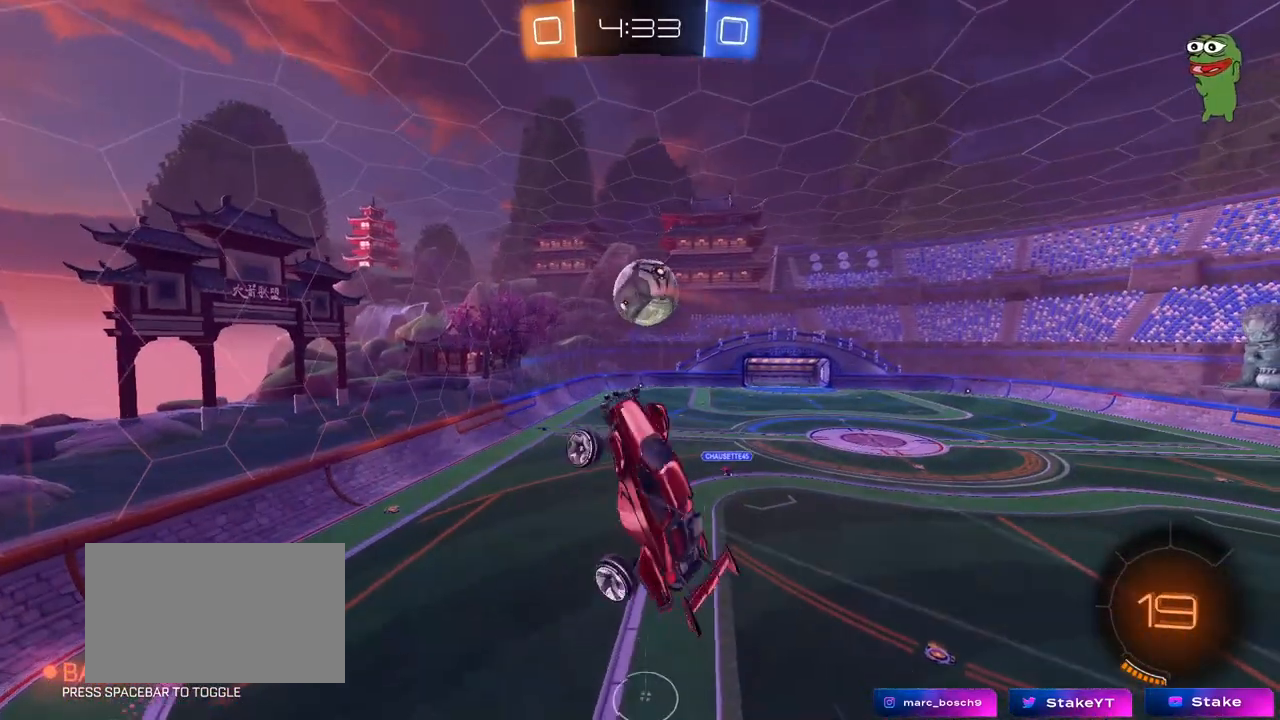
{"keys": ["w"], "mouse": [], "mouse_move": "still", "events": [[217, "a", "down"], [217, "d", "up"], [217, "s", "up"], [217, "shift", "down"], [367, "w", "down"], [450, "shift", "up"], [500, "a", "up"]]}